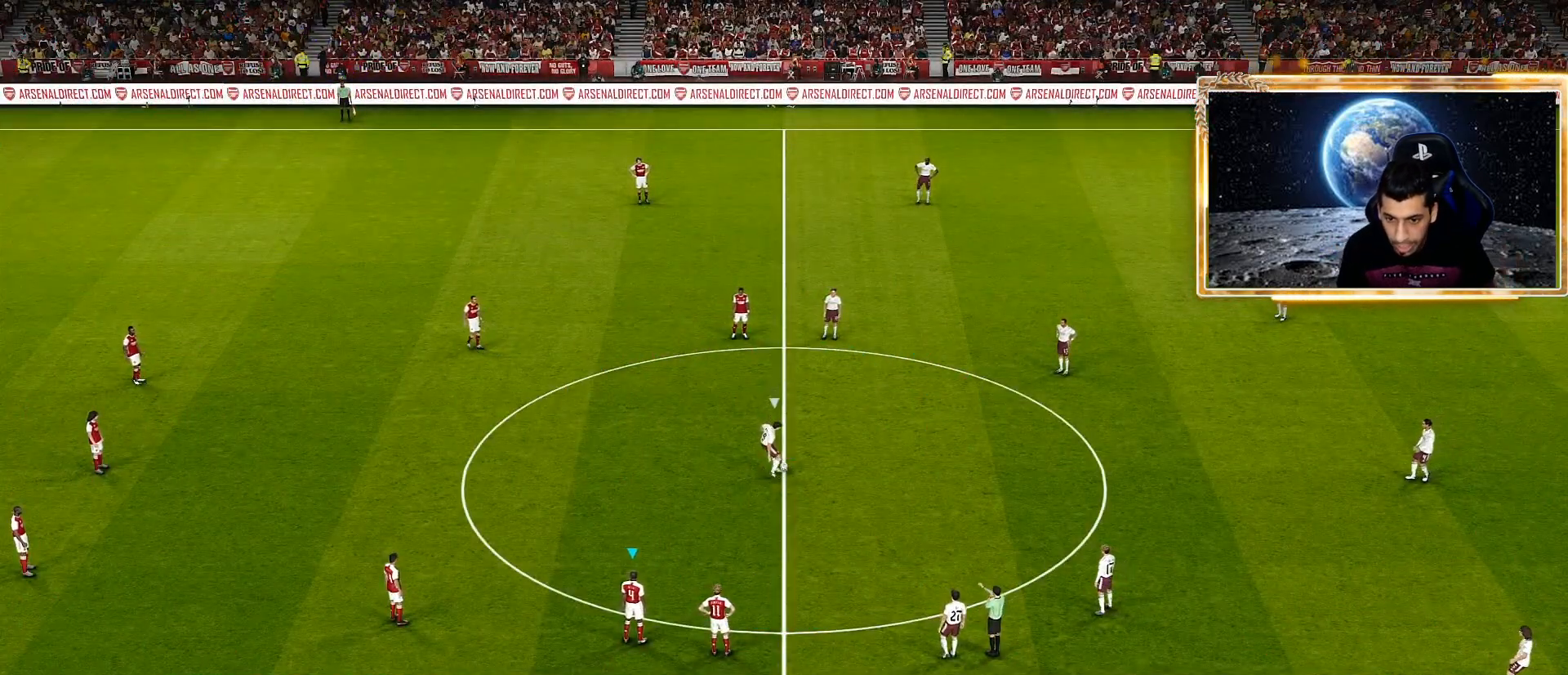
Gameplay with a controller (PlayStation layout); each line is a JSON object with the inputs held at the frame after it. "events" lists button and stick changes between this image and that frame as [ms after this image, input, new state], when the widget could be followed in between.
{"buttons": ["SQUARE"], "left_stick": "center", "right_stick": "center", "events": [[333, "SQUARE", "down"]]}
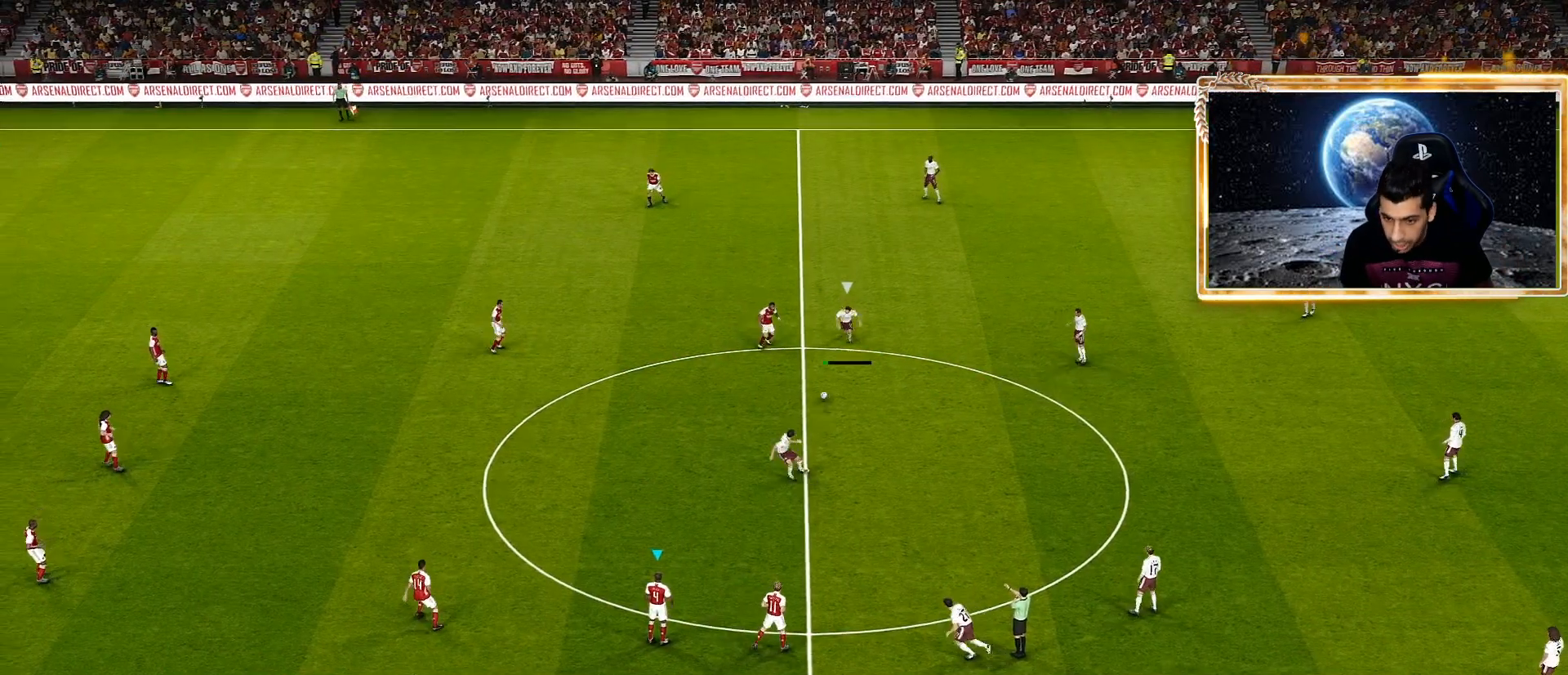
{"buttons": ["CROSS", "SQUARE", "R1"], "left_stick": "center", "right_stick": "center", "events": [[33, "R1", "down"], [67, "left_stick", "down-right"], [167, "left_stick", "down"], [300, "left_stick", "center"], [450, "CROSS", "down"]]}
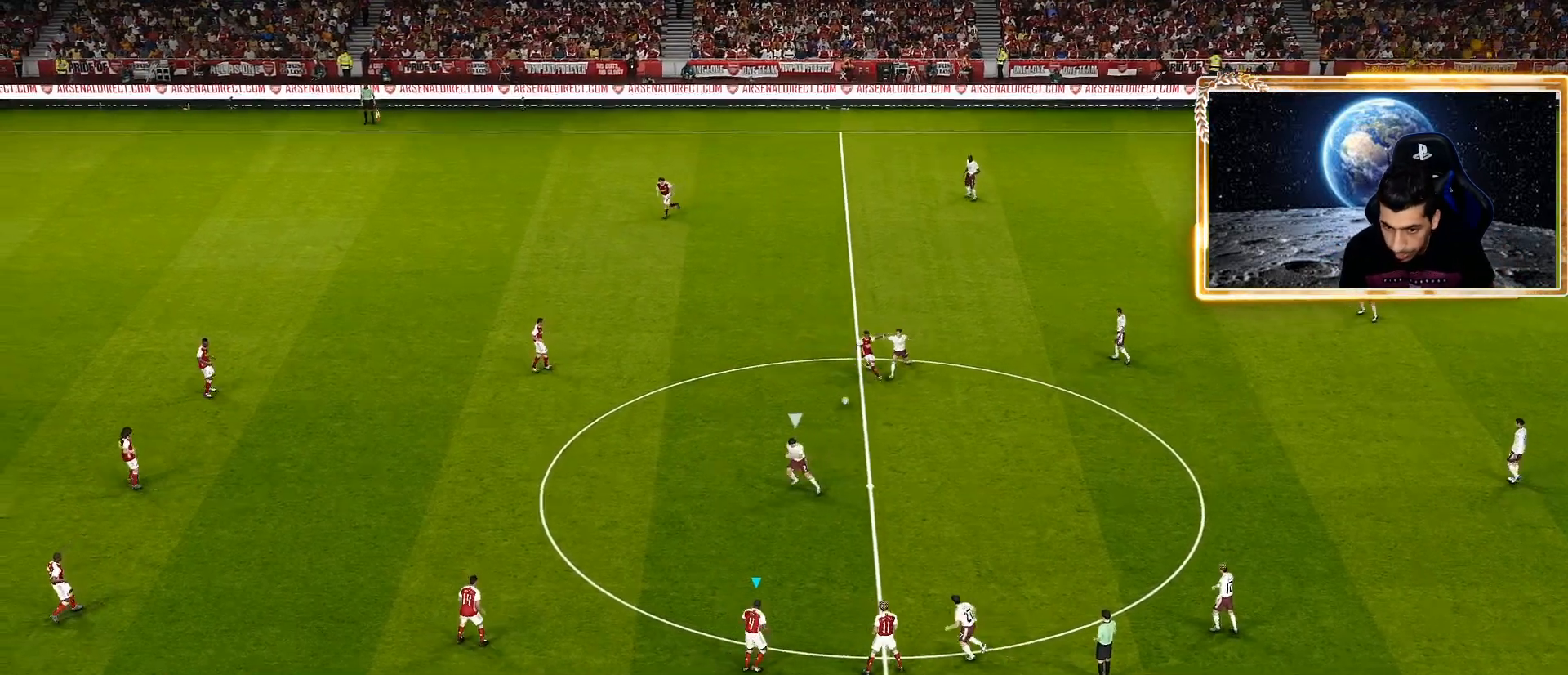
{"buttons": ["CROSS", "SQUARE", "R1"], "left_stick": "up-left", "right_stick": "center", "events": [[283, "L1", "down"], [283, "left_stick", "up-left"], [383, "L1", "up"]]}
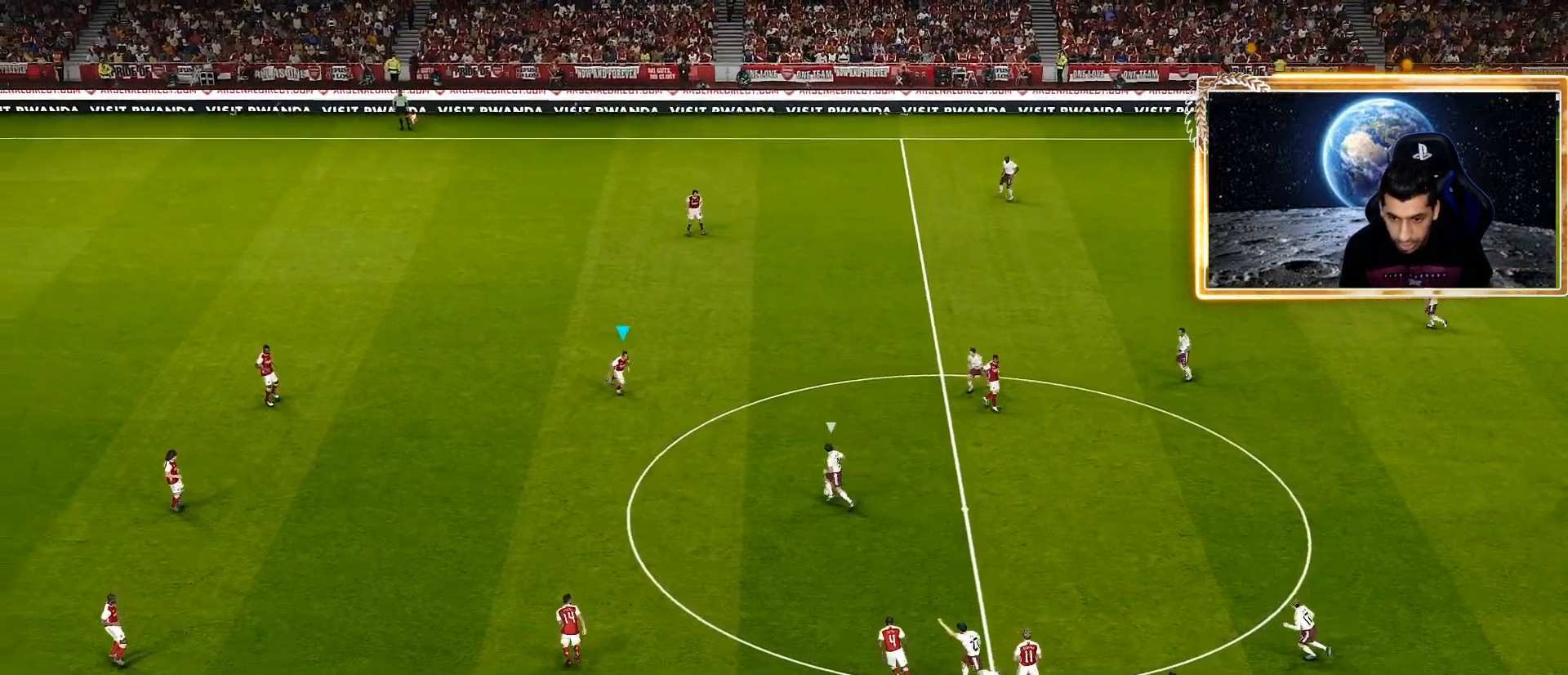
{"buttons": ["SQUARE", "R1"], "left_stick": "down-left", "right_stick": "center", "events": [[17, "CROSS", "up"], [200, "left_stick", "left"], [367, "left_stick", "down-left"]]}
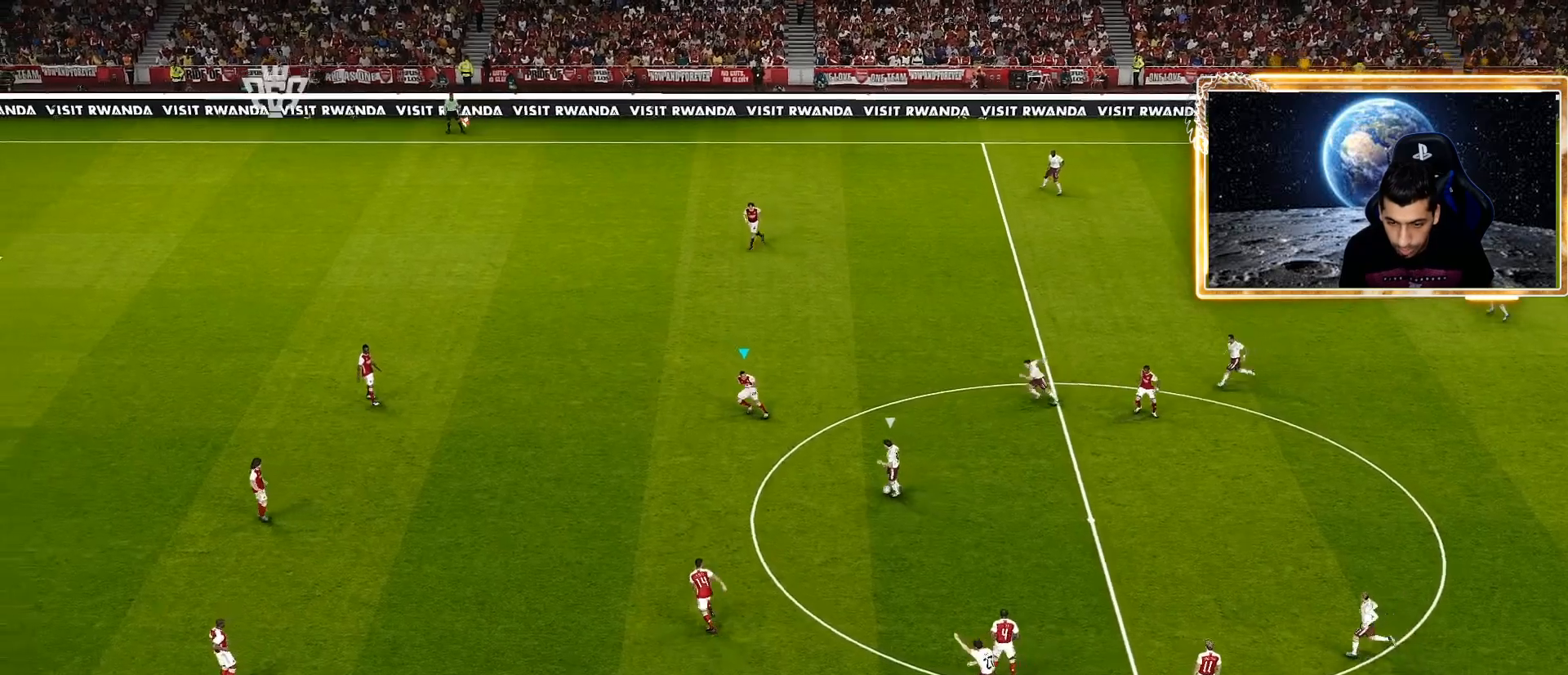
{"buttons": ["SQUARE", "R1"], "left_stick": "down-left", "right_stick": "center", "events": []}
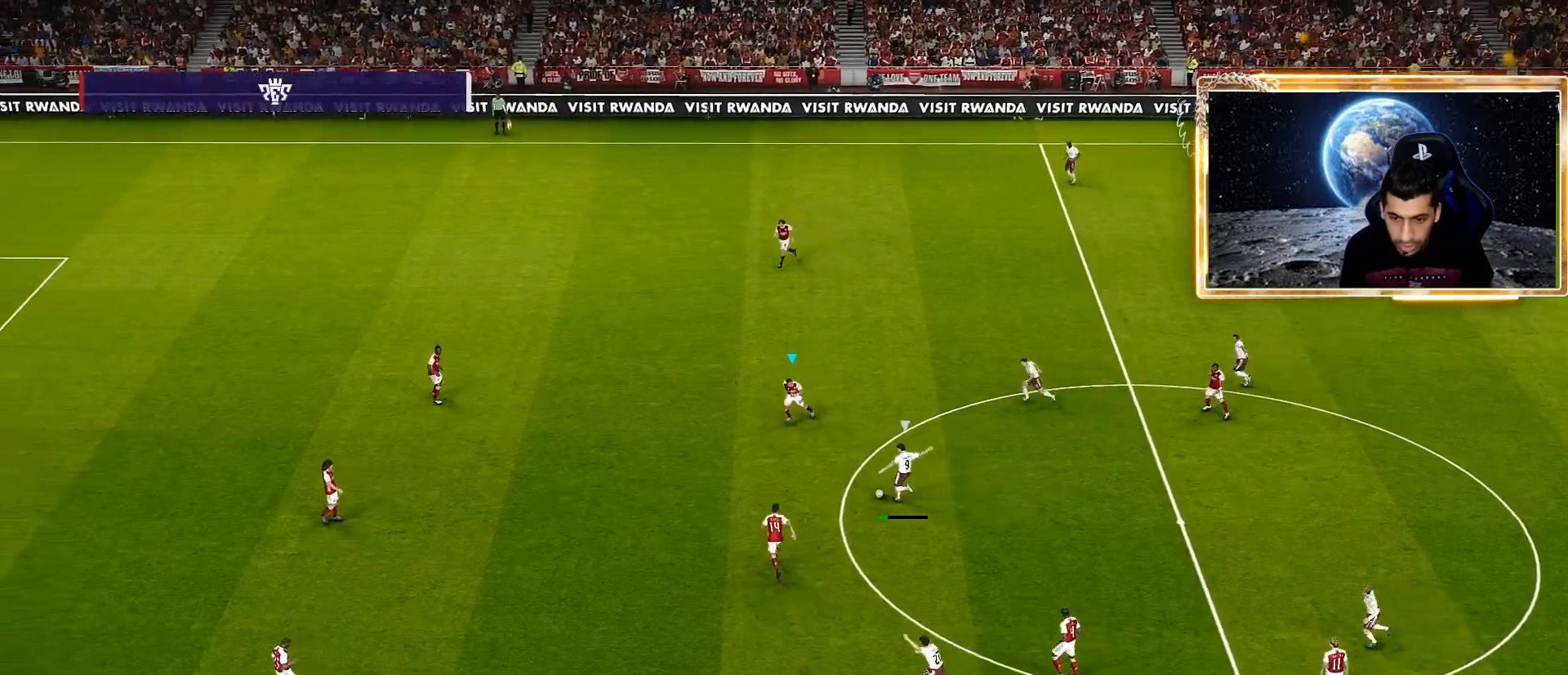
{"buttons": ["SQUARE", "R1"], "left_stick": "down-left", "right_stick": "center", "events": []}
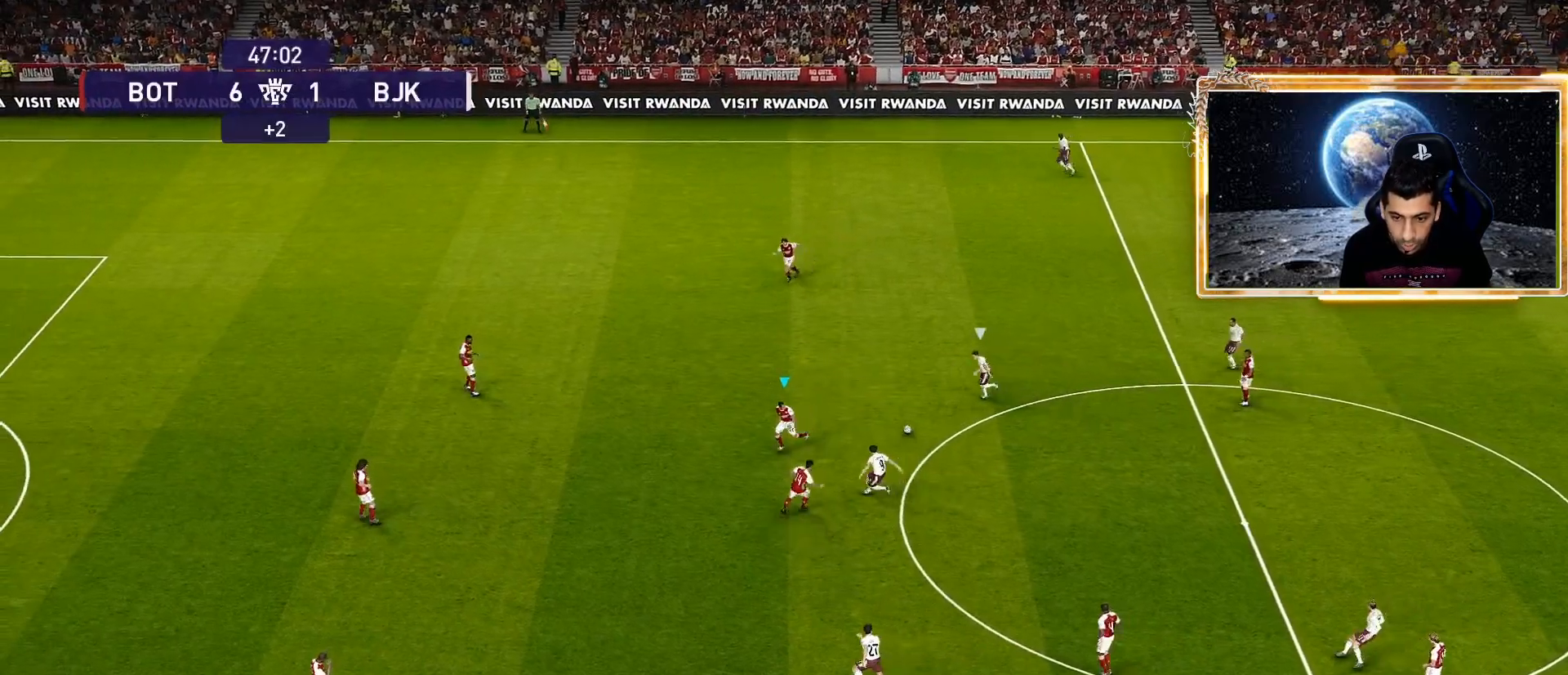
{"buttons": ["SQUARE", "R1"], "left_stick": "left", "right_stick": "center", "events": [[133, "left_stick", "left"]]}
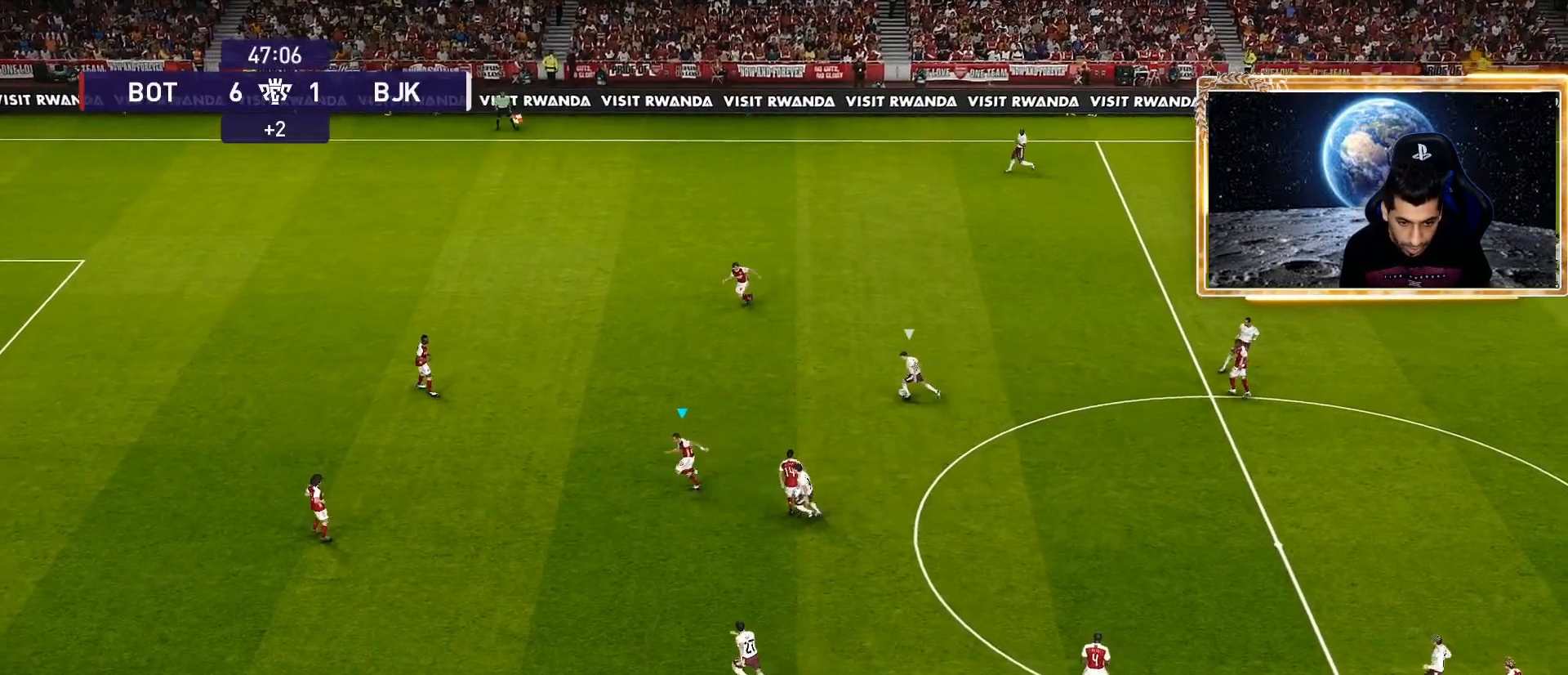
{"buttons": ["SQUARE", "R1"], "left_stick": "left", "right_stick": "center", "events": []}
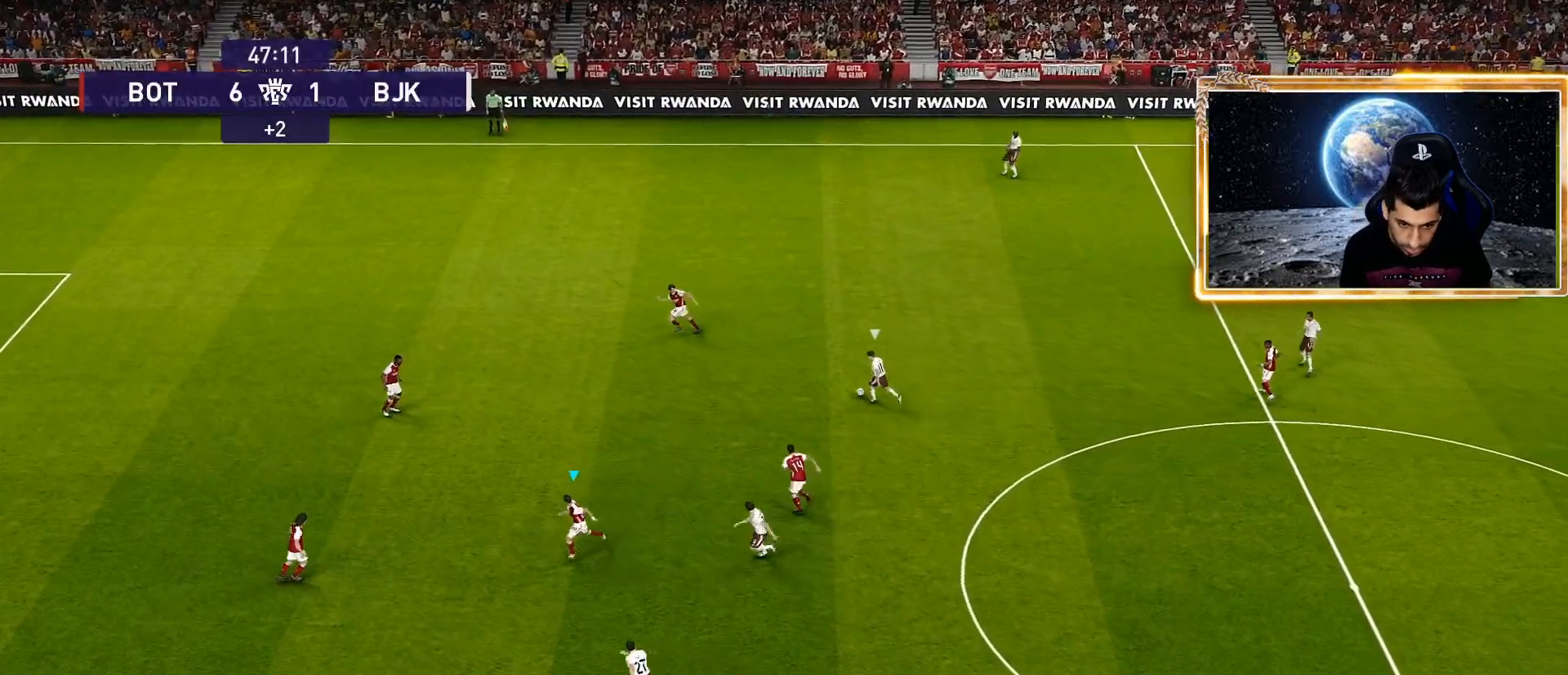
{"buttons": ["SQUARE", "R1"], "left_stick": "left", "right_stick": "center", "events": [[183, "left_stick", "up-left"], [483, "left_stick", "left"]]}
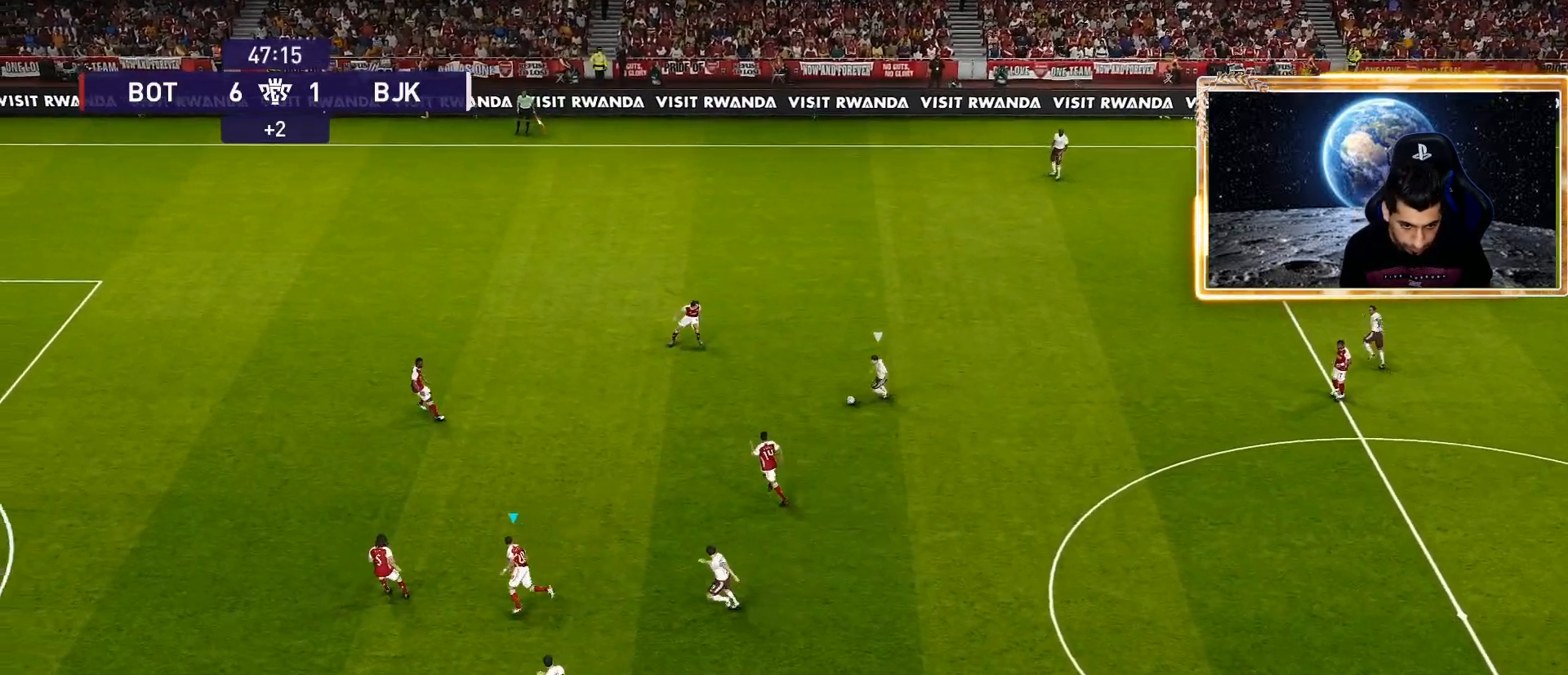
{"buttons": ["SQUARE", "R1"], "left_stick": "left", "right_stick": "center", "events": []}
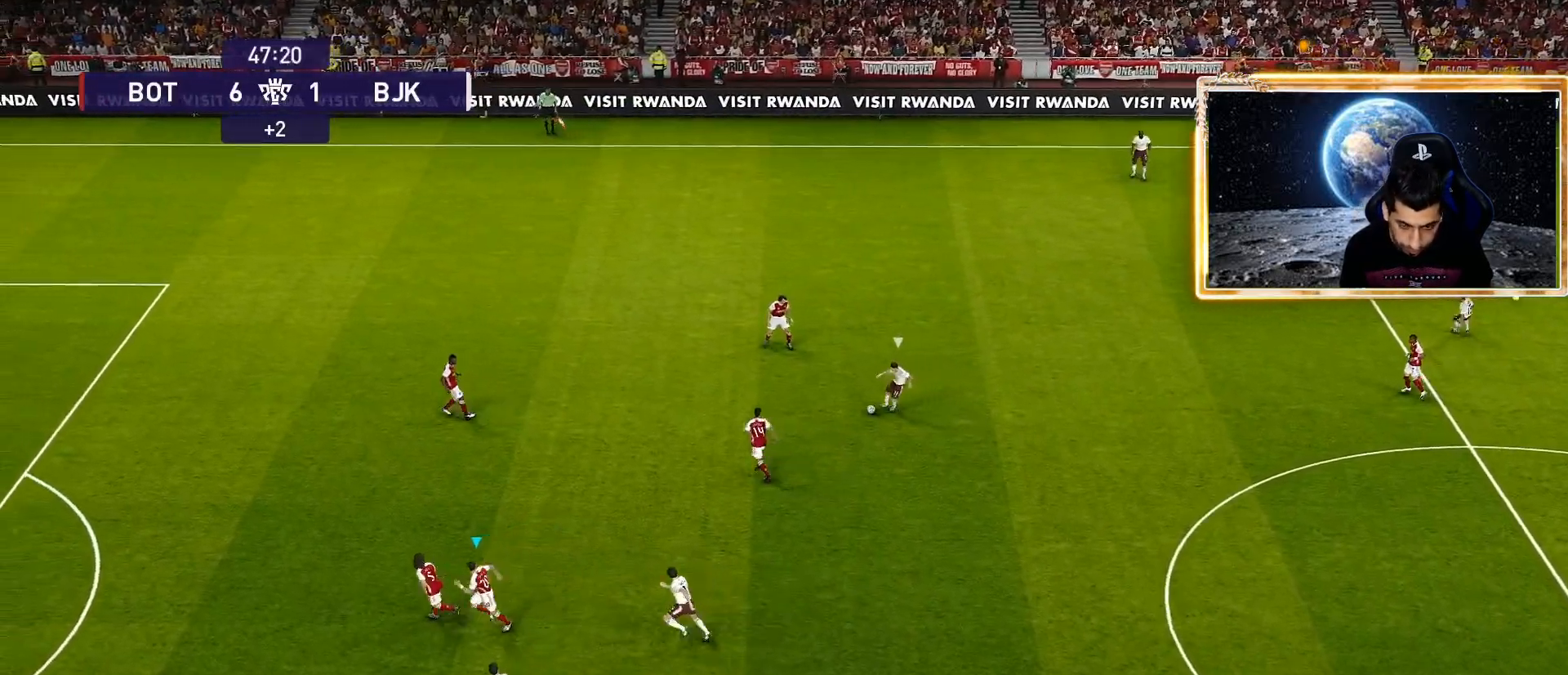
{"buttons": ["SQUARE", "R1"], "left_stick": "left", "right_stick": "center", "events": []}
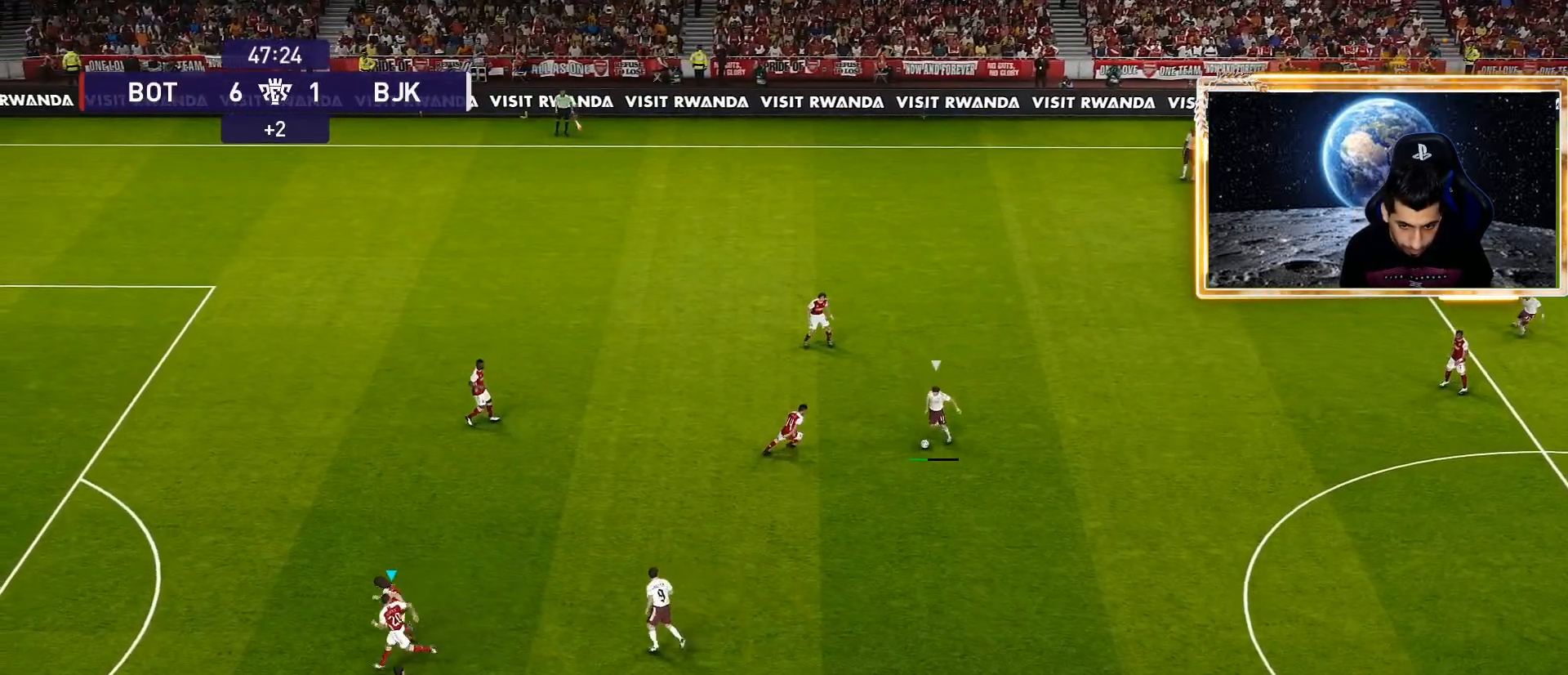
{"buttons": ["SQUARE", "R1"], "left_stick": "up-left", "right_stick": "center", "events": [[367, "left_stick", "up-left"]]}
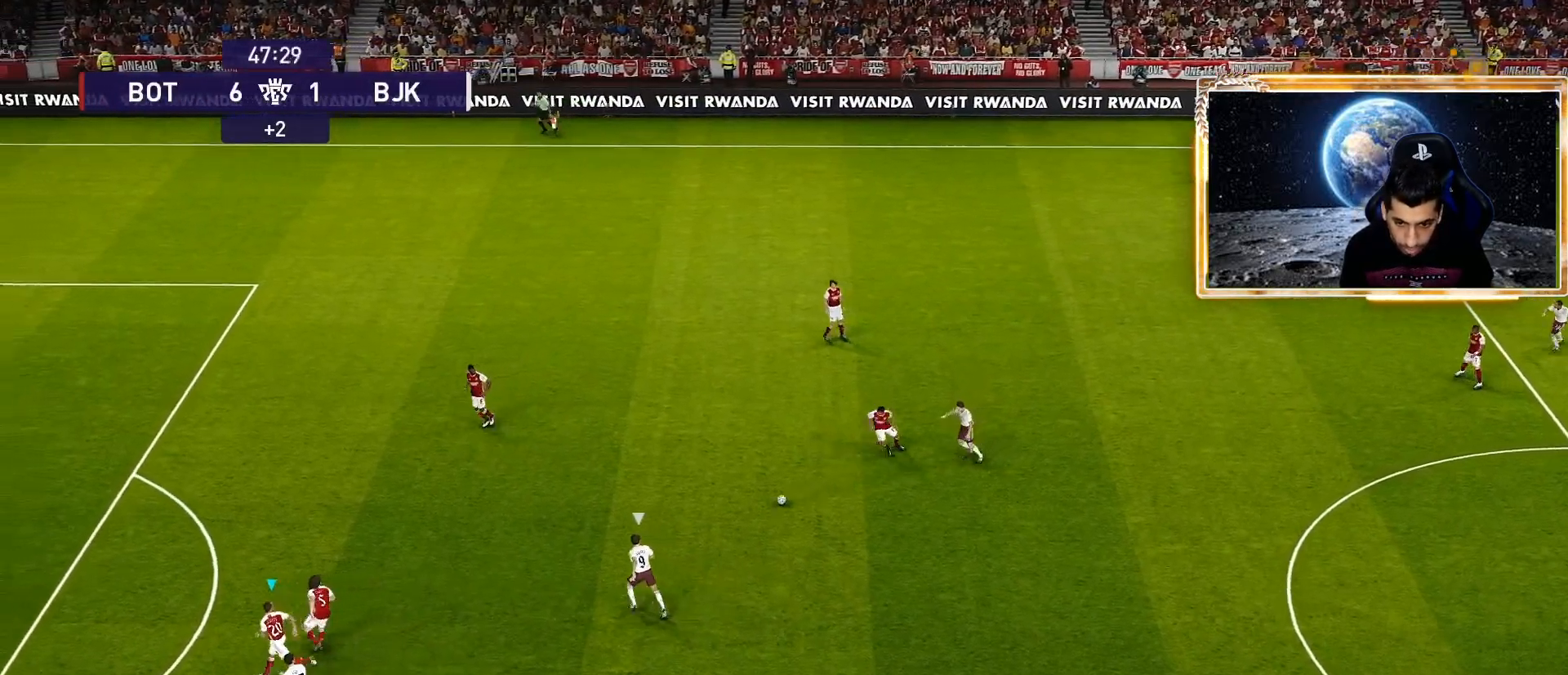
{"buttons": ["SQUARE"], "left_stick": "up-left", "right_stick": "center", "events": [[250, "R1", "up"]]}
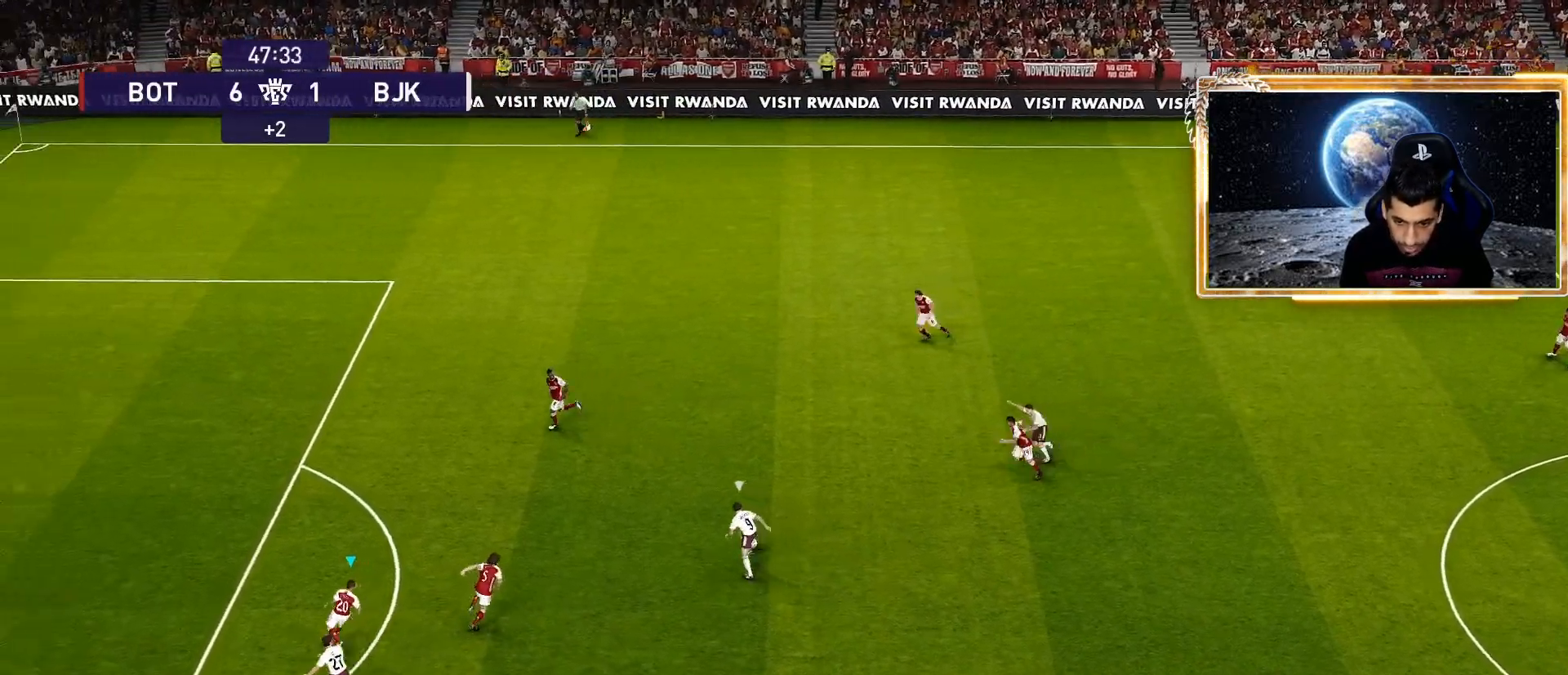
{"buttons": ["SQUARE"], "left_stick": "up-left", "right_stick": "center", "events": []}
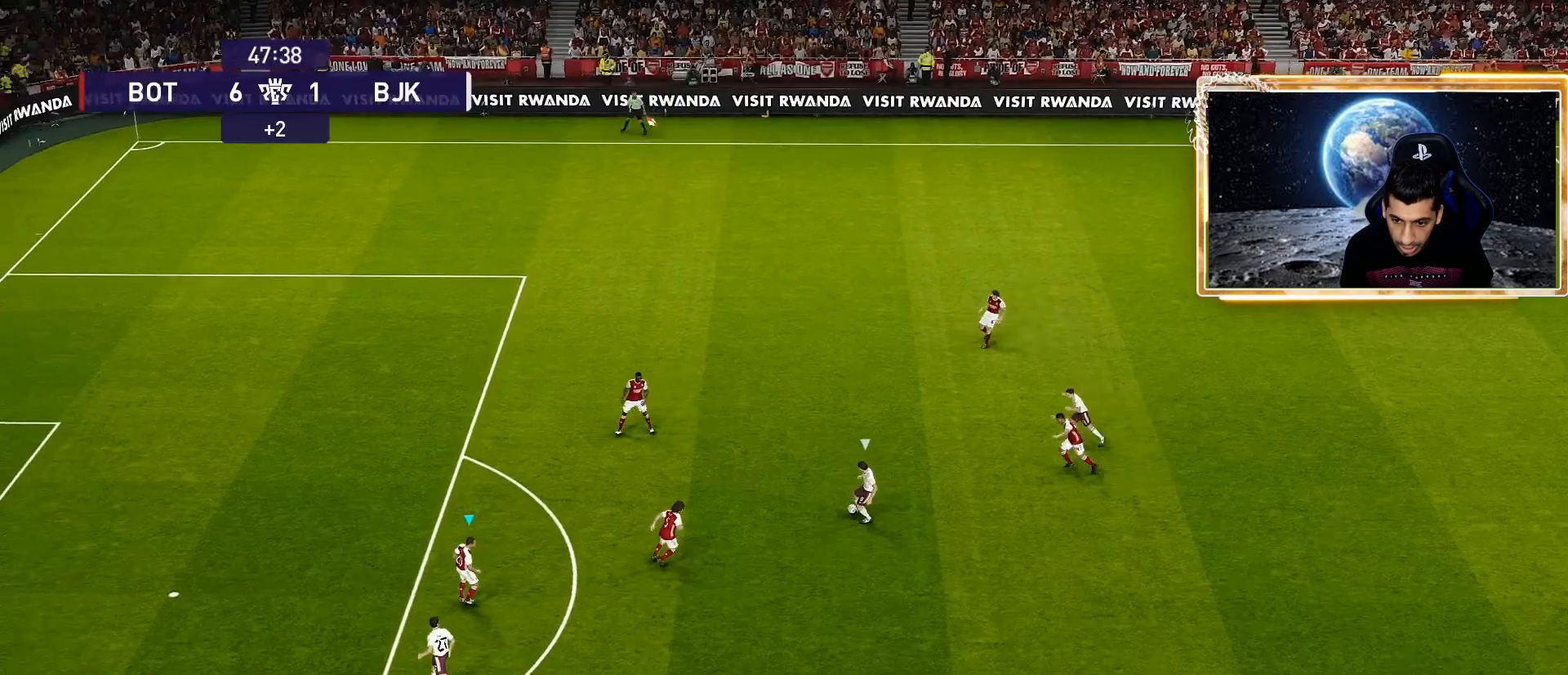
{"buttons": ["SQUARE"], "left_stick": "down-right", "right_stick": "center", "events": [[33, "left_stick", "center"], [400, "left_stick", "down-right"]]}
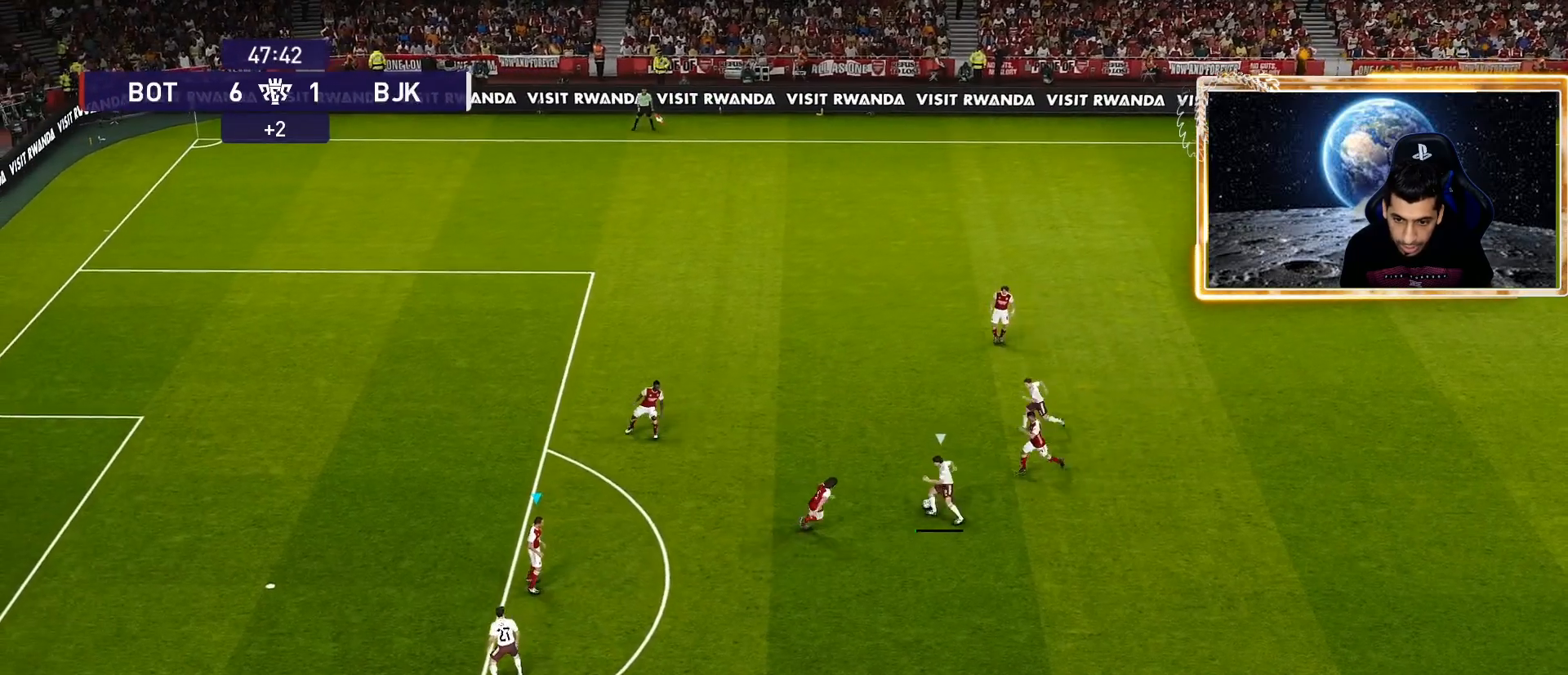
{"buttons": ["CROSS", "SQUARE", "R1"], "left_stick": "up-left", "right_stick": "center", "events": [[183, "R1", "down"], [283, "left_stick", "center"], [417, "left_stick", "left"], [467, "CROSS", "down"], [467, "left_stick", "up-left"]]}
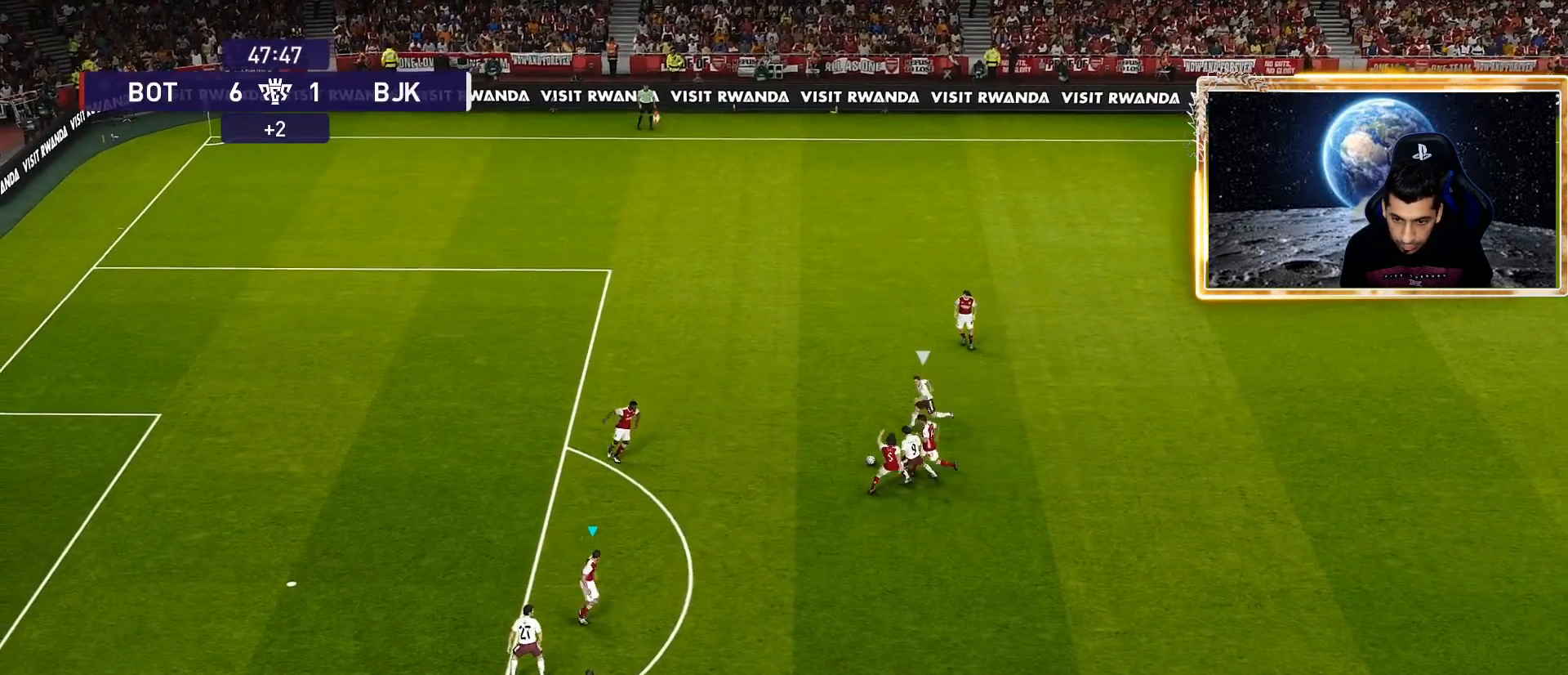
{"buttons": ["CROSS", "SQUARE", "R1"], "left_stick": "center", "right_stick": "center", "events": [[83, "left_stick", "left"], [267, "left_stick", "center"]]}
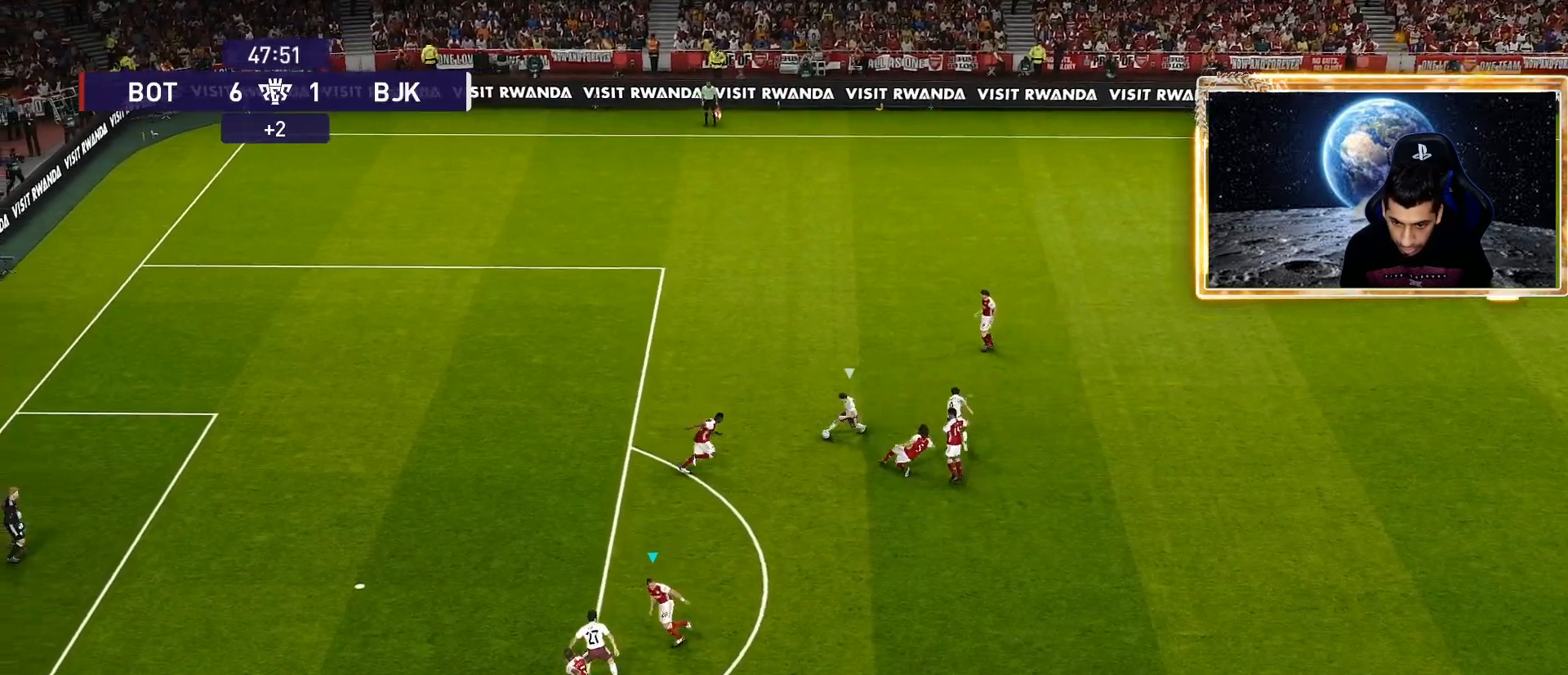
{"buttons": ["CROSS", "SQUARE", "R1"], "left_stick": "right", "right_stick": "center", "events": [[450, "left_stick", "right"]]}
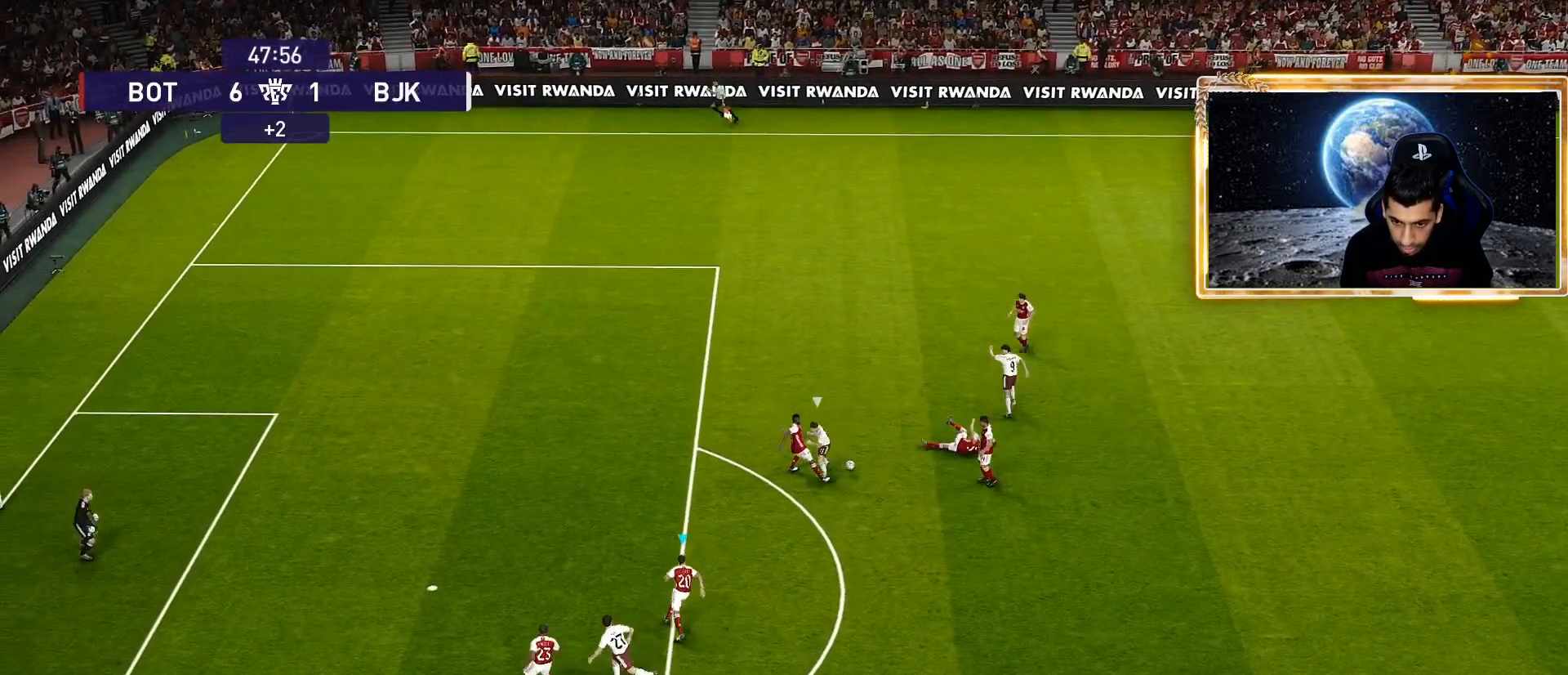
{"buttons": [], "left_stick": "down-right", "right_stick": "center", "events": [[133, "R1", "up"], [133, "SQUARE", "up"], [150, "CROSS", "up"], [417, "left_stick", "down-right"]]}
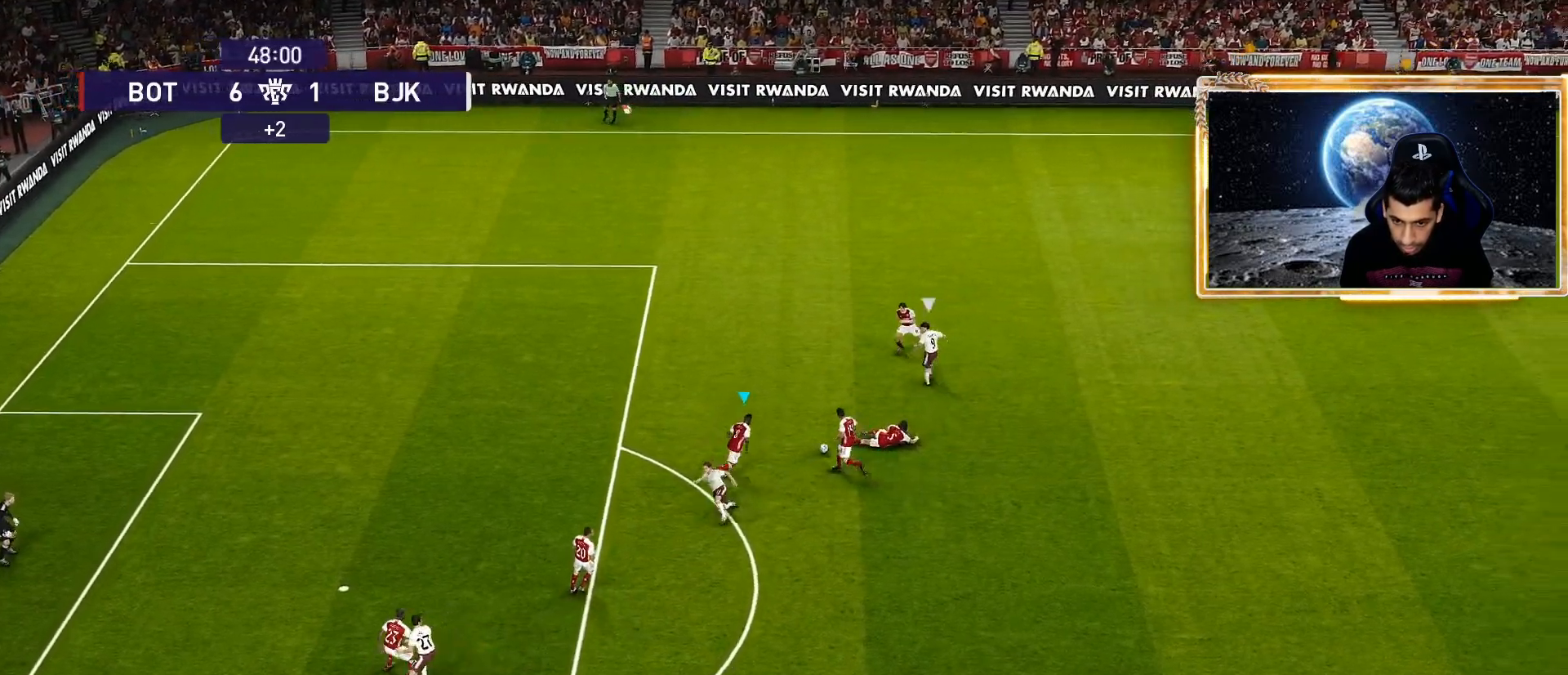
{"buttons": ["CROSS"], "left_stick": "right", "right_stick": "center", "events": [[417, "left_stick", "right"], [433, "CROSS", "down"]]}
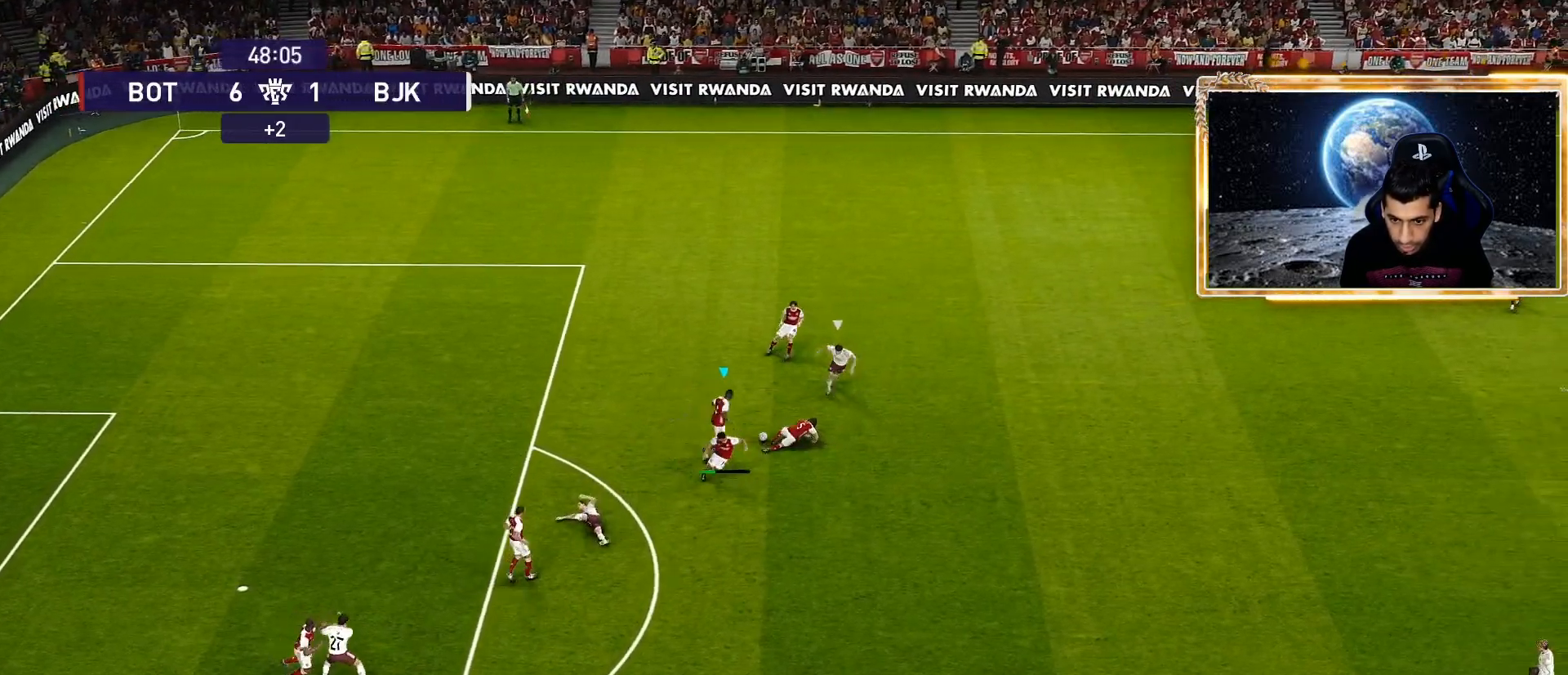
{"buttons": [], "left_stick": "right", "right_stick": "center", "events": [[83, "CROSS", "up"]]}
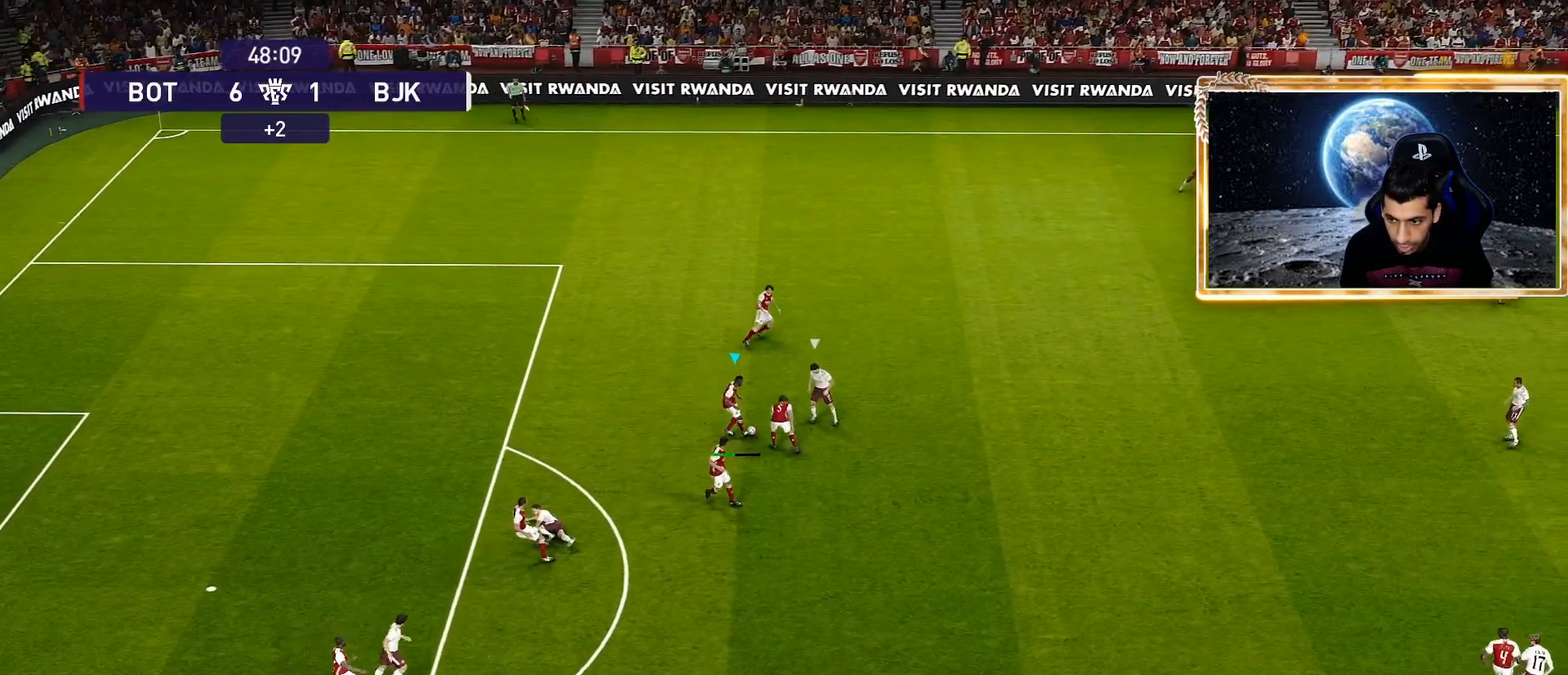
{"buttons": [], "left_stick": "center", "right_stick": "center", "events": [[50, "left_stick", "center"]]}
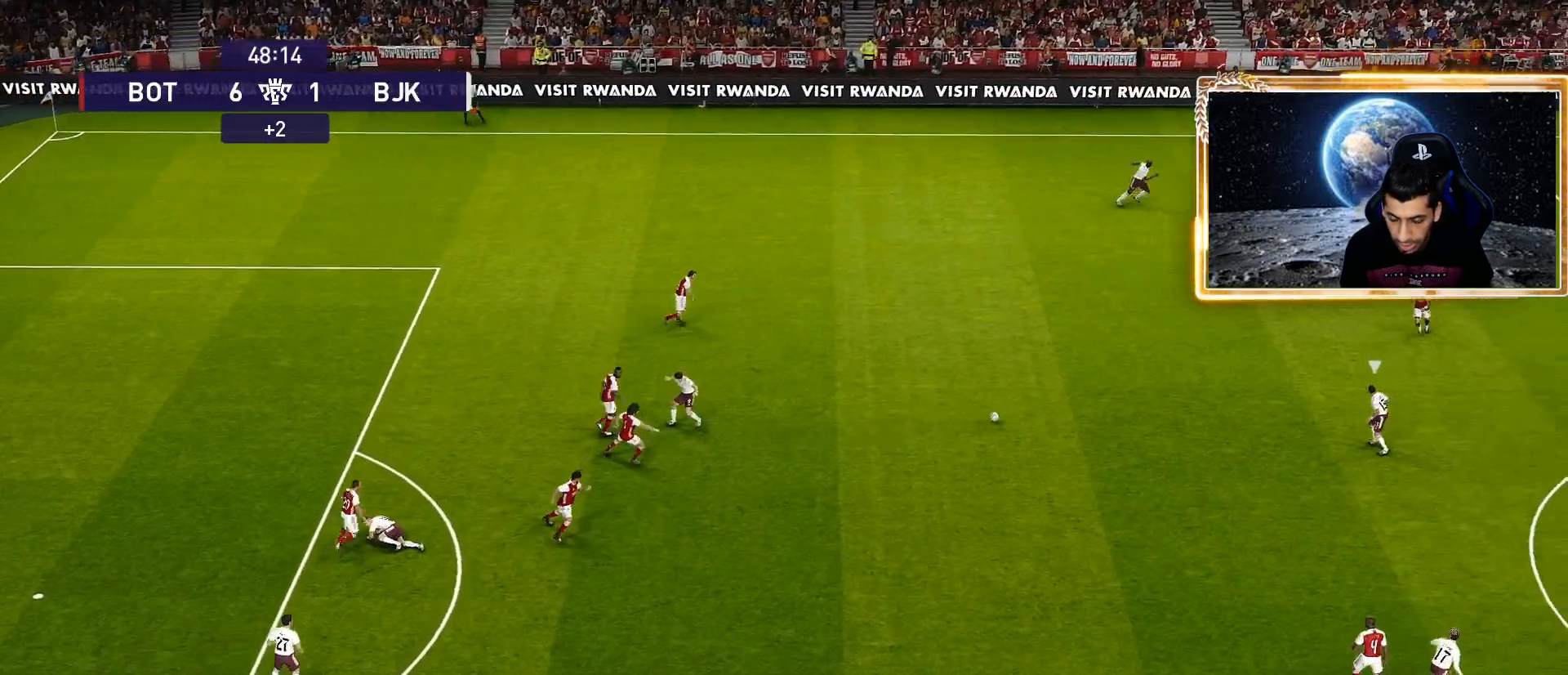
{"buttons": ["CROSS"], "left_stick": "down-right", "right_stick": "center", "events": [[433, "left_stick", "down-right"], [467, "CROSS", "down"]]}
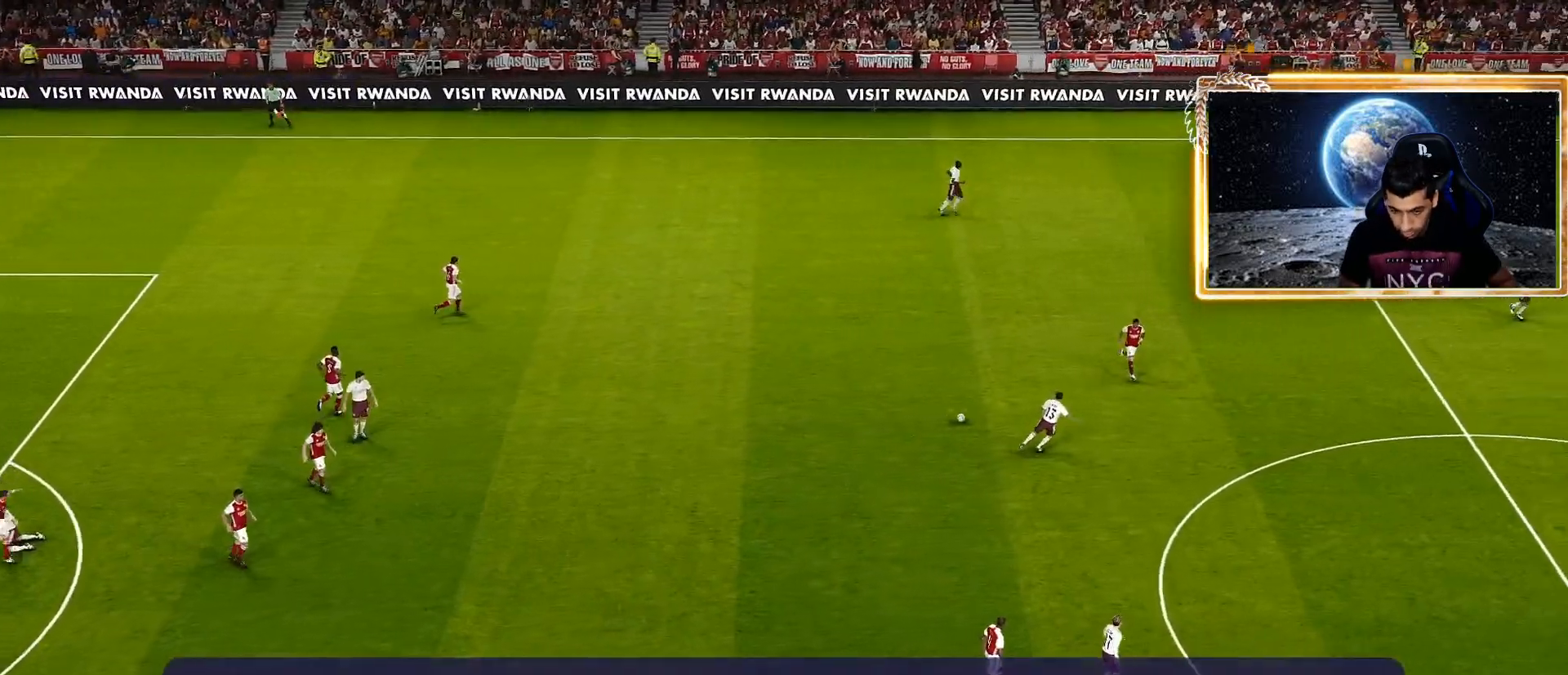
{"buttons": [], "left_stick": "center", "right_stick": "center", "events": [[150, "CROSS", "up"], [150, "left_stick", "center"]]}
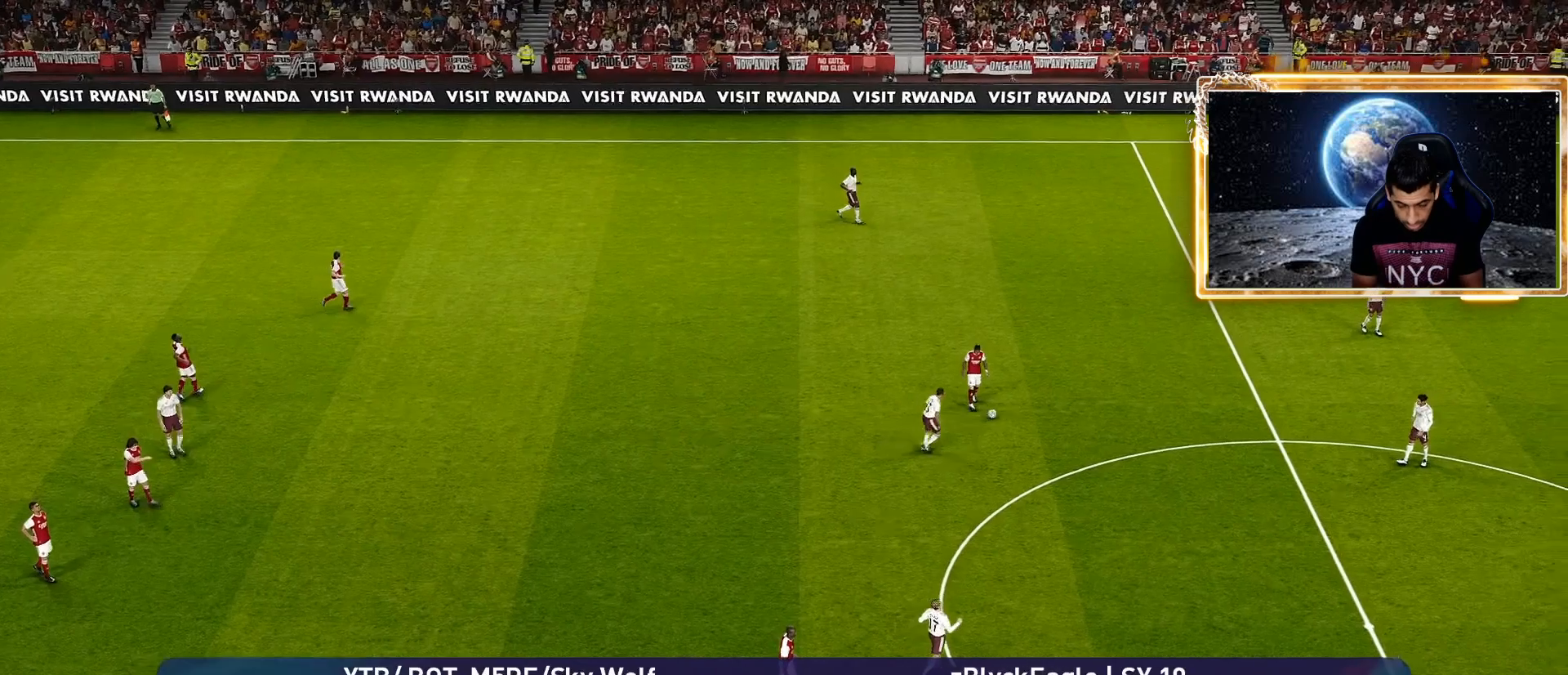
{"buttons": [], "left_stick": "center", "right_stick": "center", "events": []}
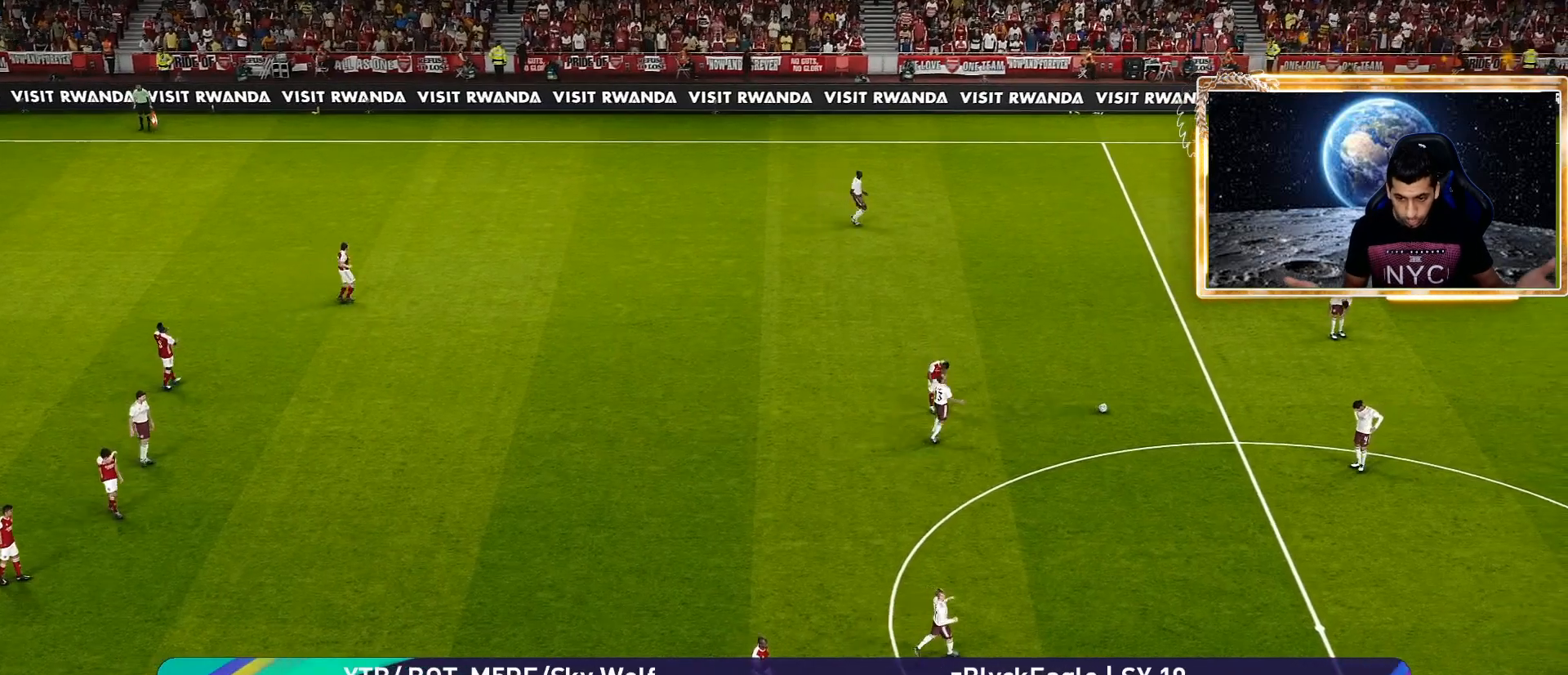
{"buttons": [], "left_stick": "center", "right_stick": "center", "events": []}
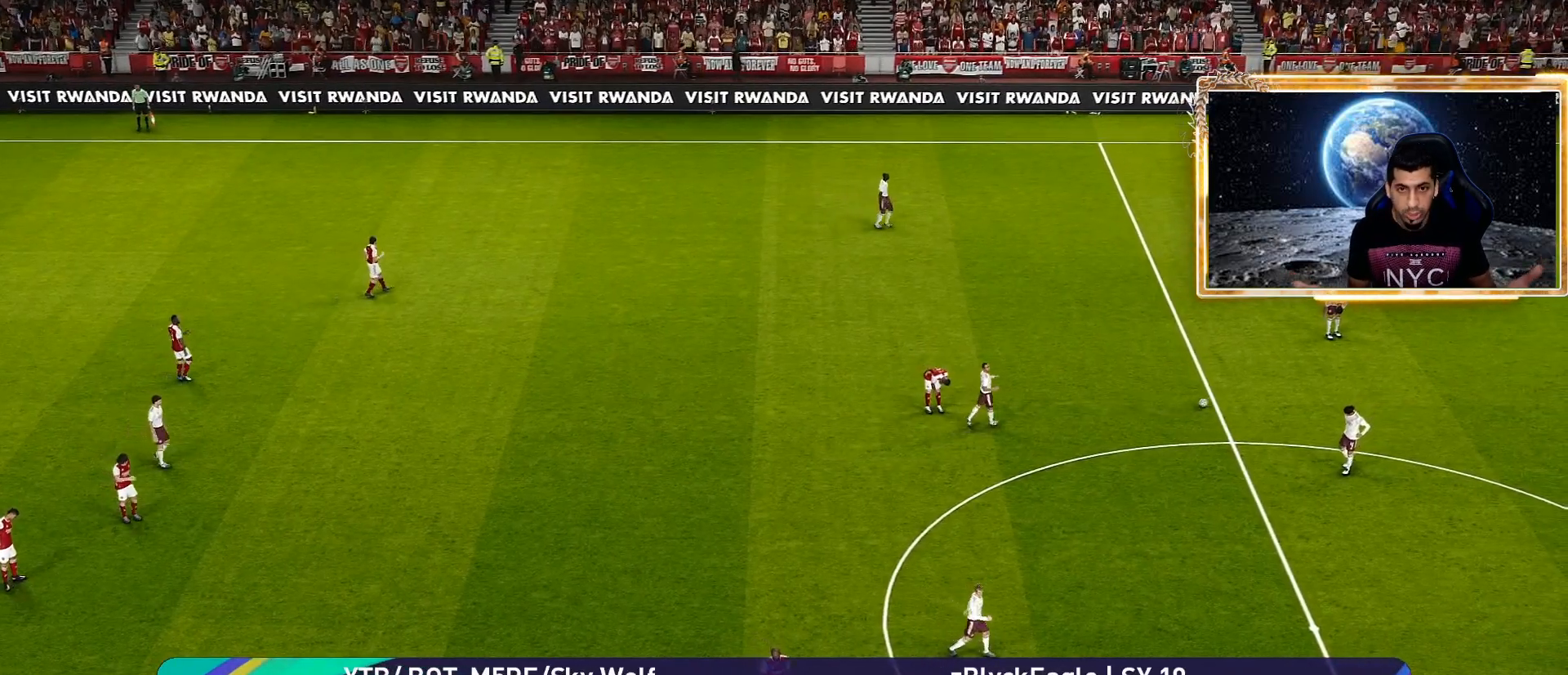
{"buttons": [], "left_stick": "center", "right_stick": "center", "events": []}
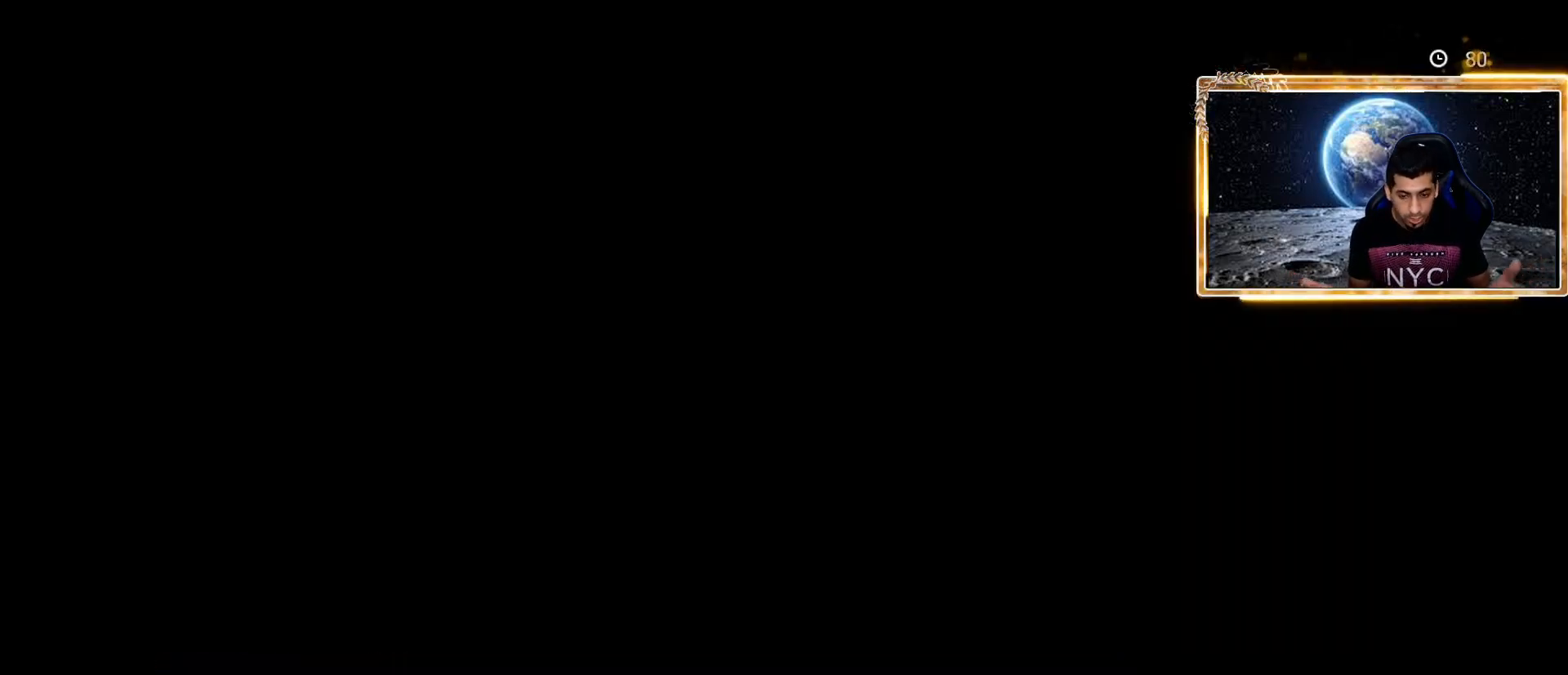
{"buttons": [], "left_stick": "center", "right_stick": "center", "events": []}